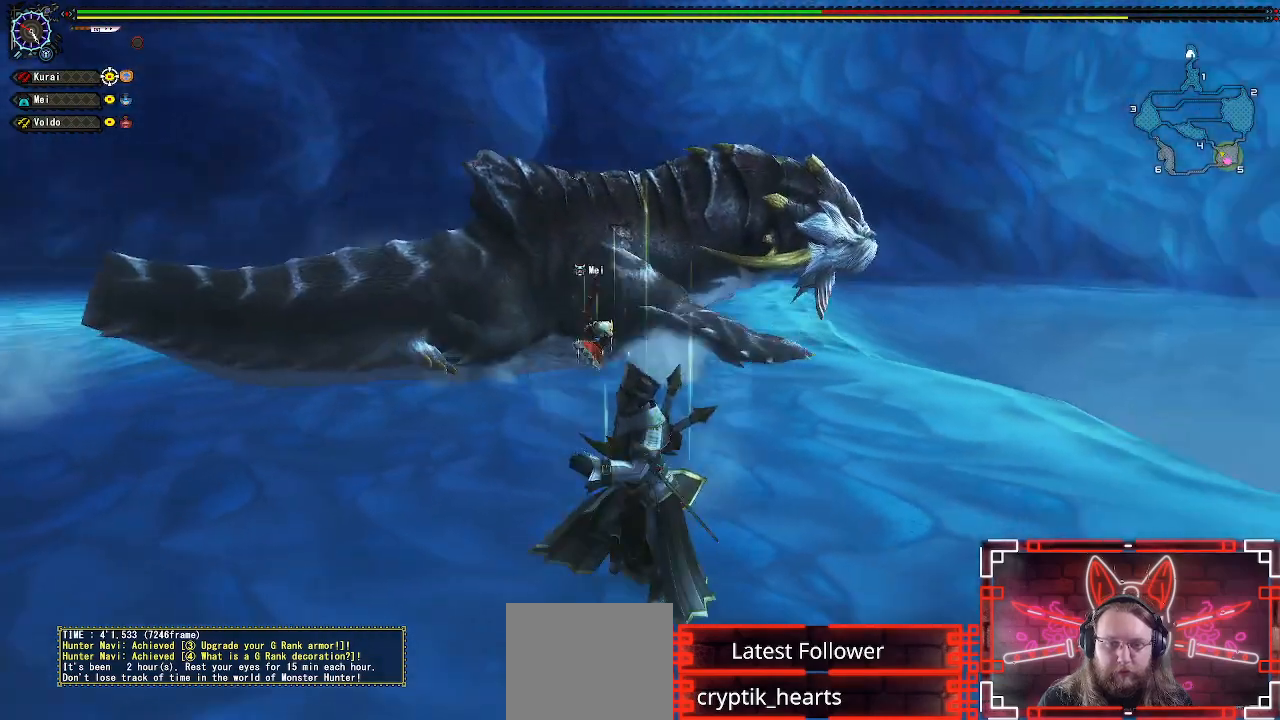
Gameplay with a controller (Xbox layout); each line is a JSON object with the inputs held at the frame after it. "events" lists button and stick changes between this image and that frame as [ms after this image, input, new state], when the widget could be followed in between.
{"buttons": ["R1"], "left_stick": "down-left", "right_stick": "center", "events": [[83, "right_stick", "center"]]}
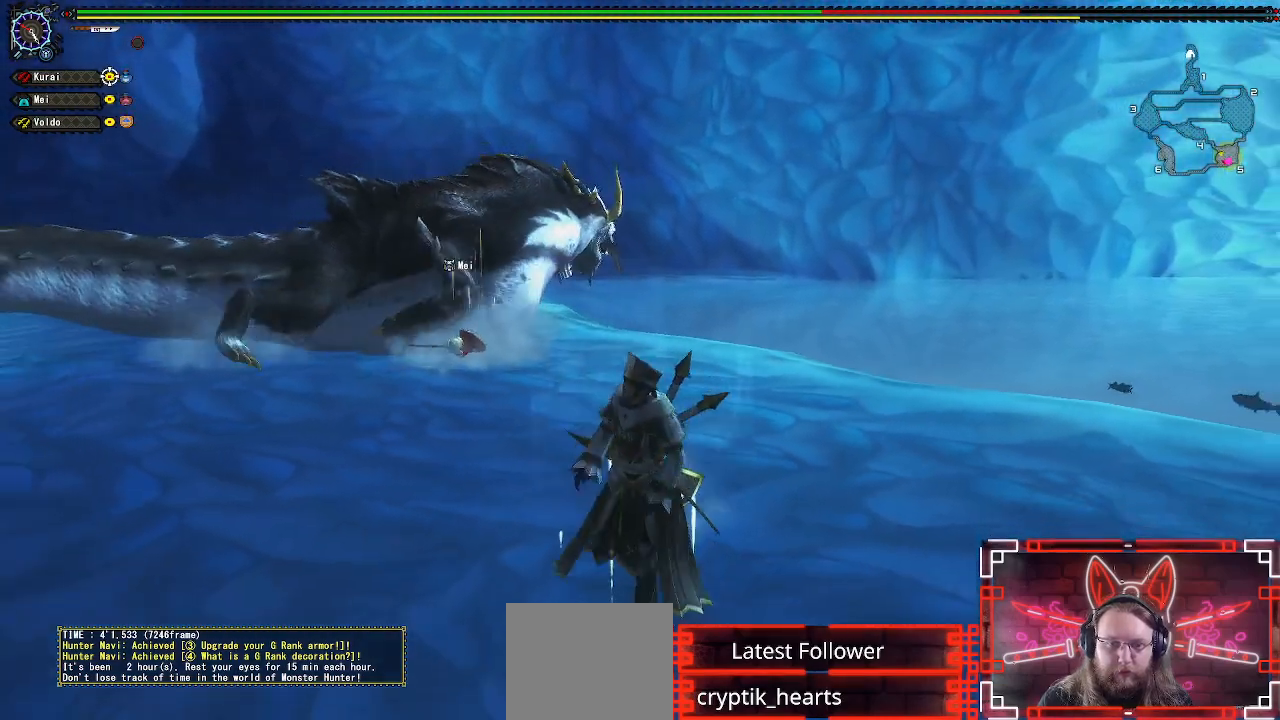
{"buttons": ["X"], "left_stick": "down-left", "right_stick": "center", "events": [[233, "X", "down"], [383, "X", "up"], [433, "R1", "up"], [483, "X", "down"]]}
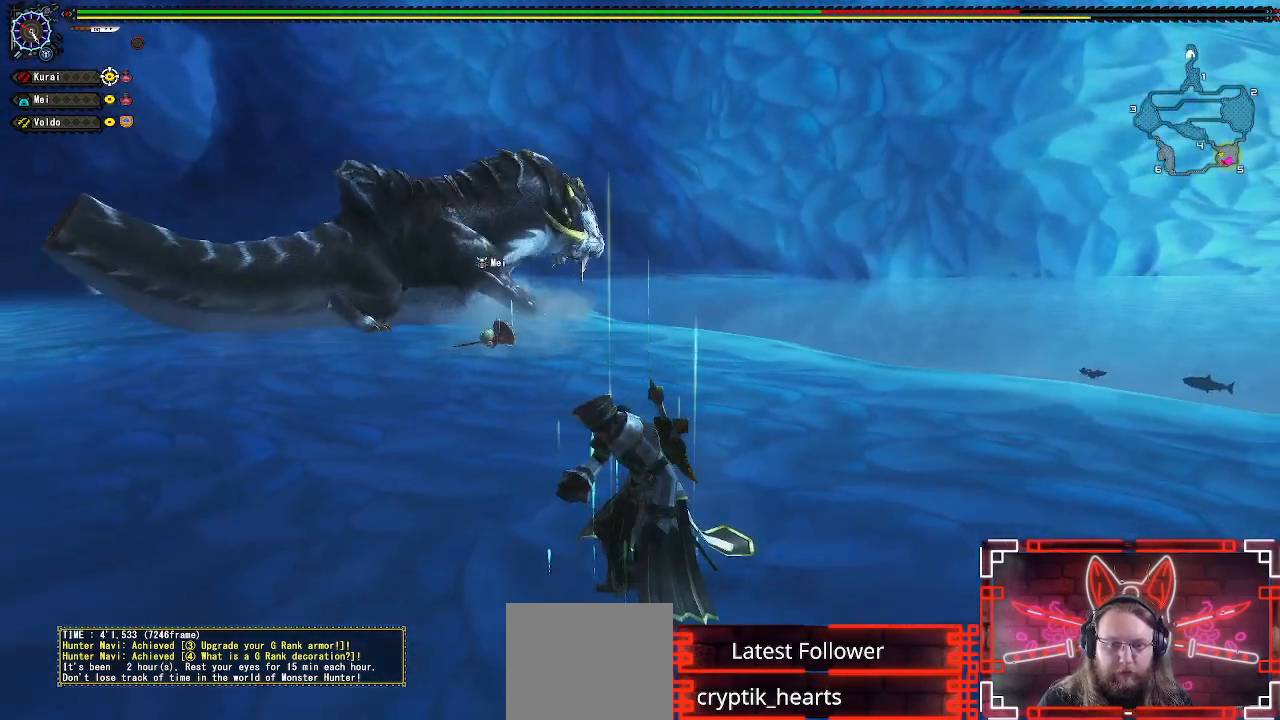
{"buttons": [], "left_stick": "center", "right_stick": "center", "events": [[117, "X", "up"], [200, "X", "down"], [267, "left_stick", "center"], [317, "X", "up"]]}
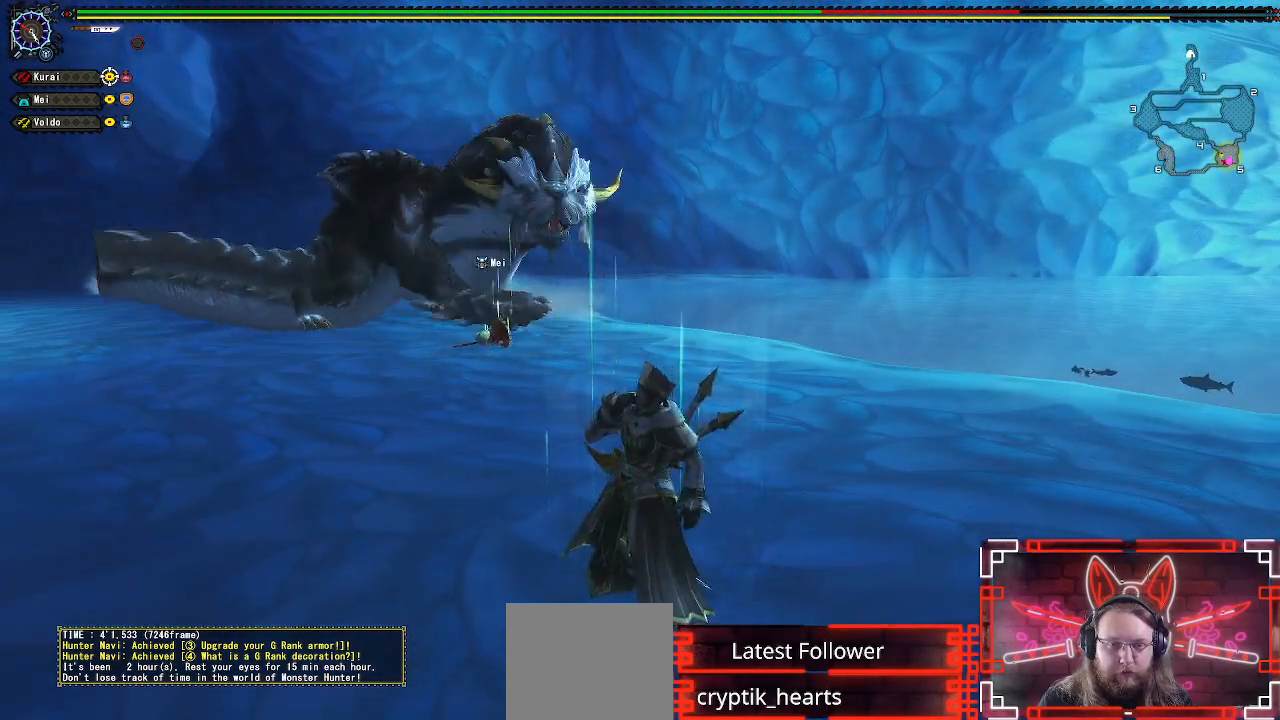
{"buttons": [], "left_stick": "center", "right_stick": "center", "events": []}
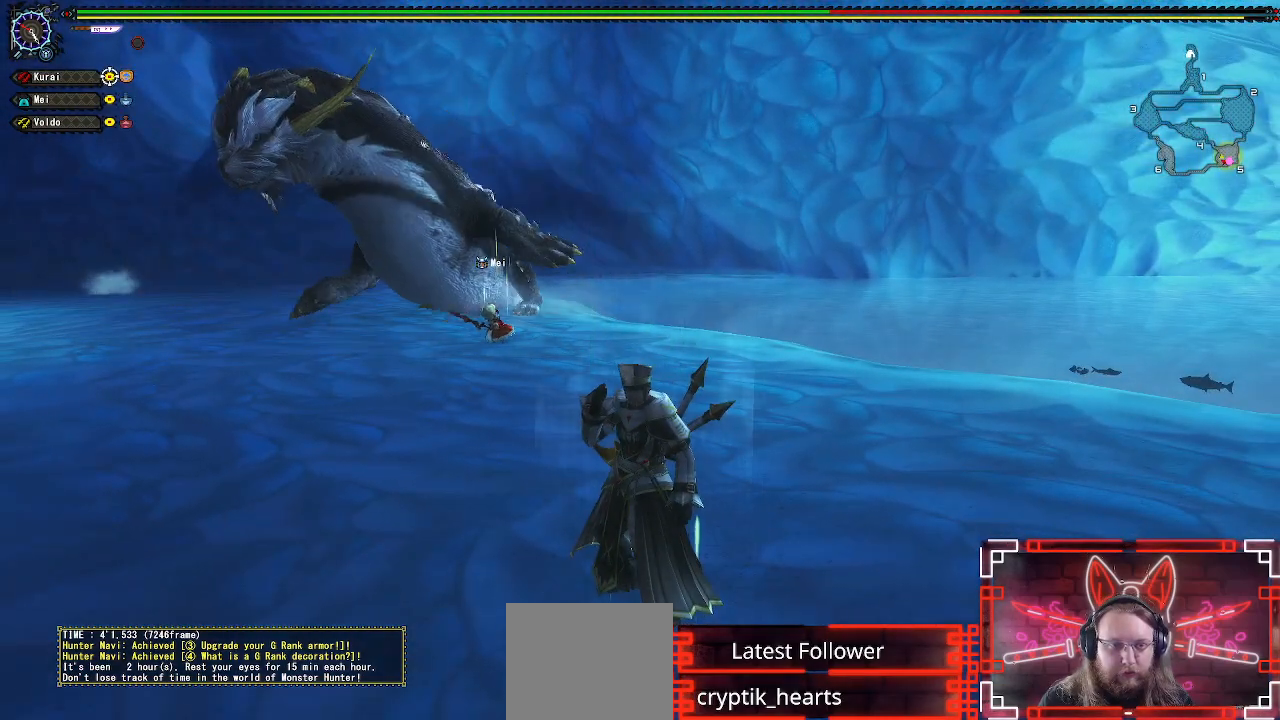
{"buttons": [], "left_stick": "center", "right_stick": "center", "events": []}
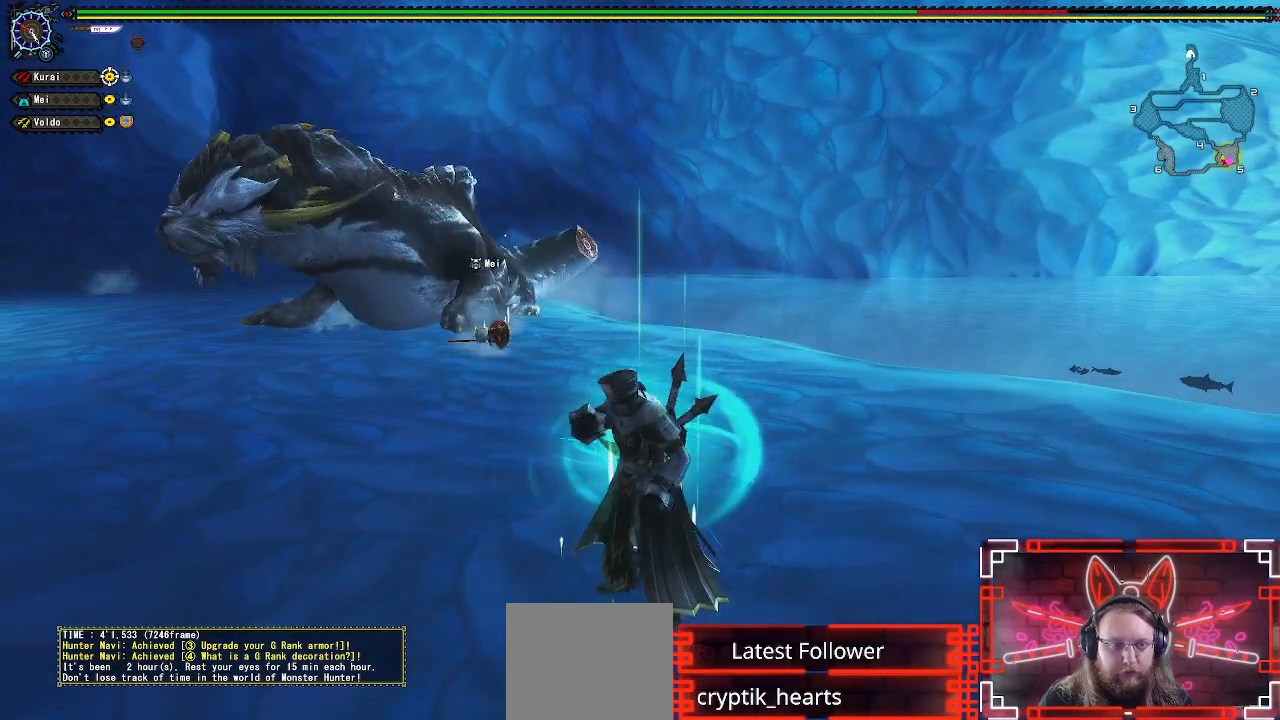
{"buttons": [], "left_stick": "center", "right_stick": "center", "events": [[333, "right_stick", "left"], [483, "right_stick", "center"]]}
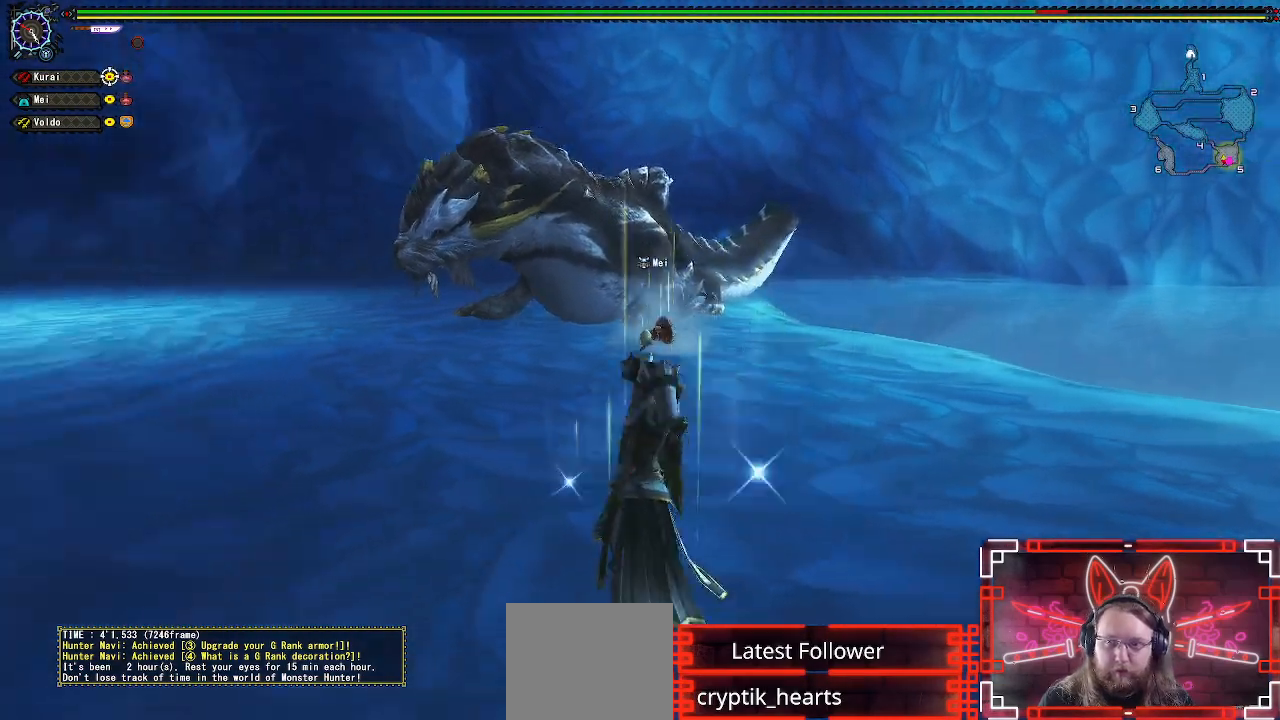
{"buttons": ["R1"], "left_stick": "right", "right_stick": "center", "events": [[83, "R1", "down"], [383, "left_stick", "right"]]}
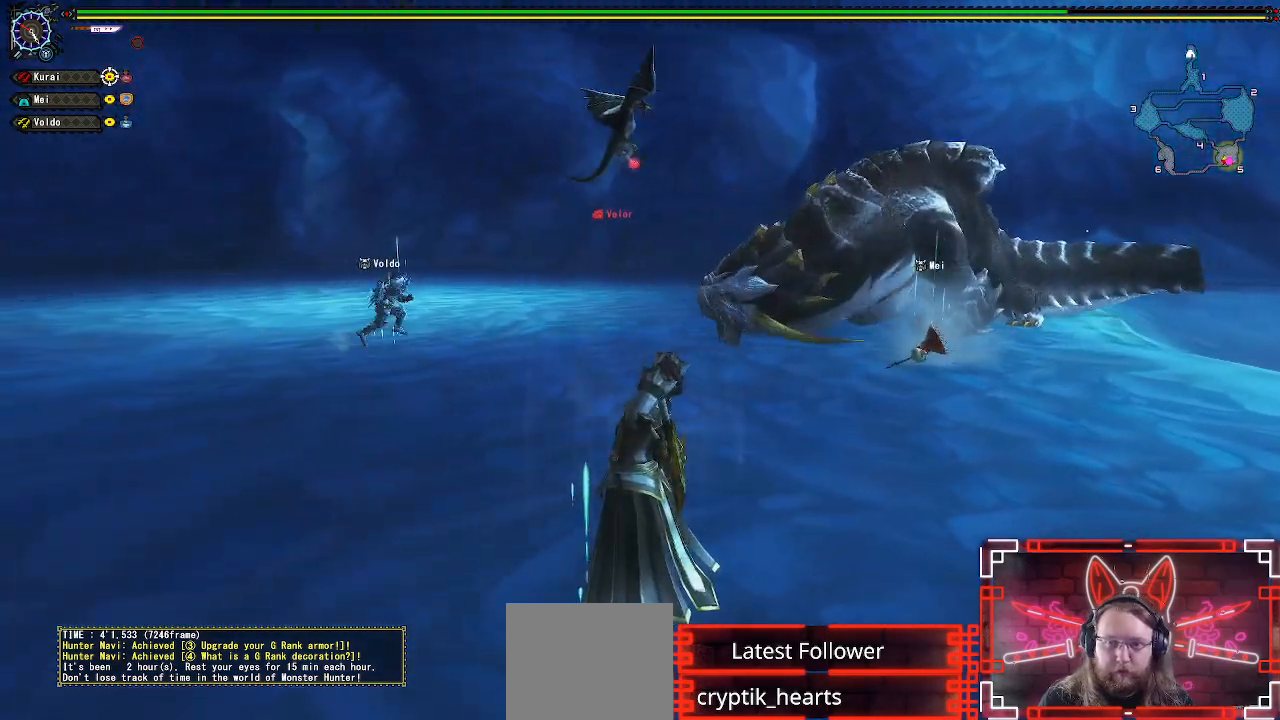
{"buttons": ["R1"], "left_stick": "down-right", "right_stick": "center", "events": [[50, "left_stick", "down-right"]]}
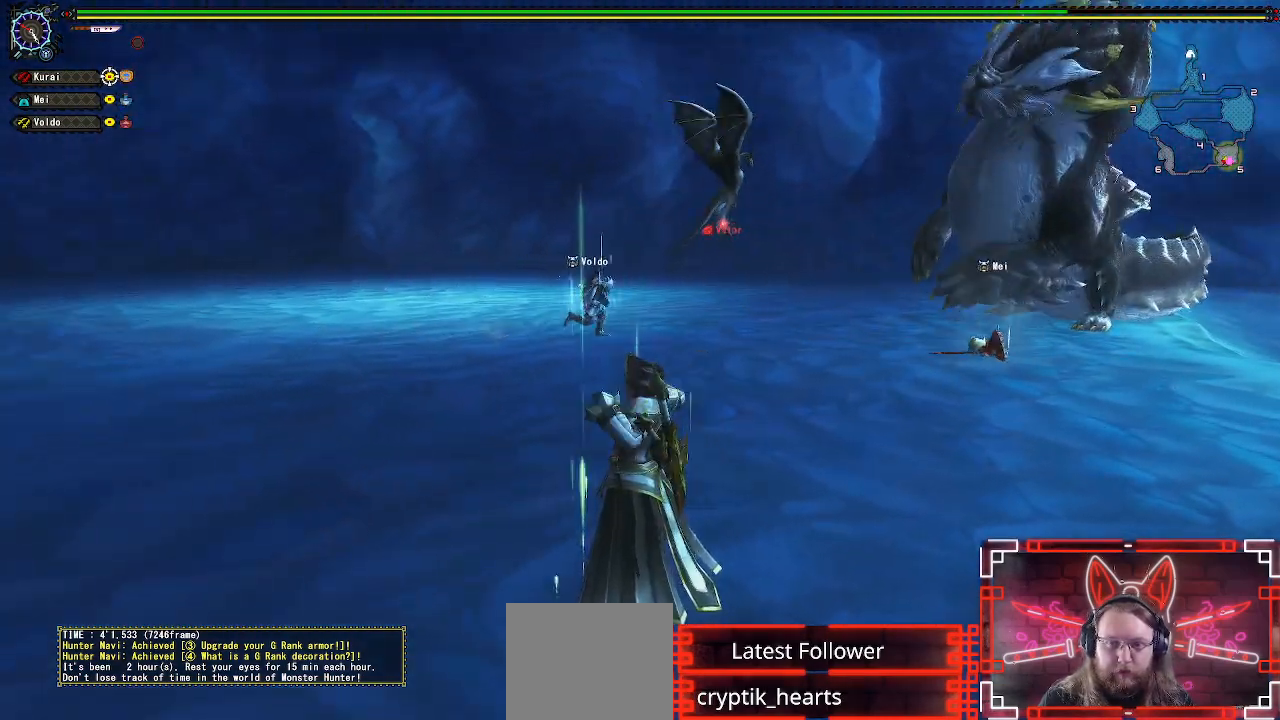
{"buttons": ["R1"], "left_stick": "down-right", "right_stick": "center", "events": []}
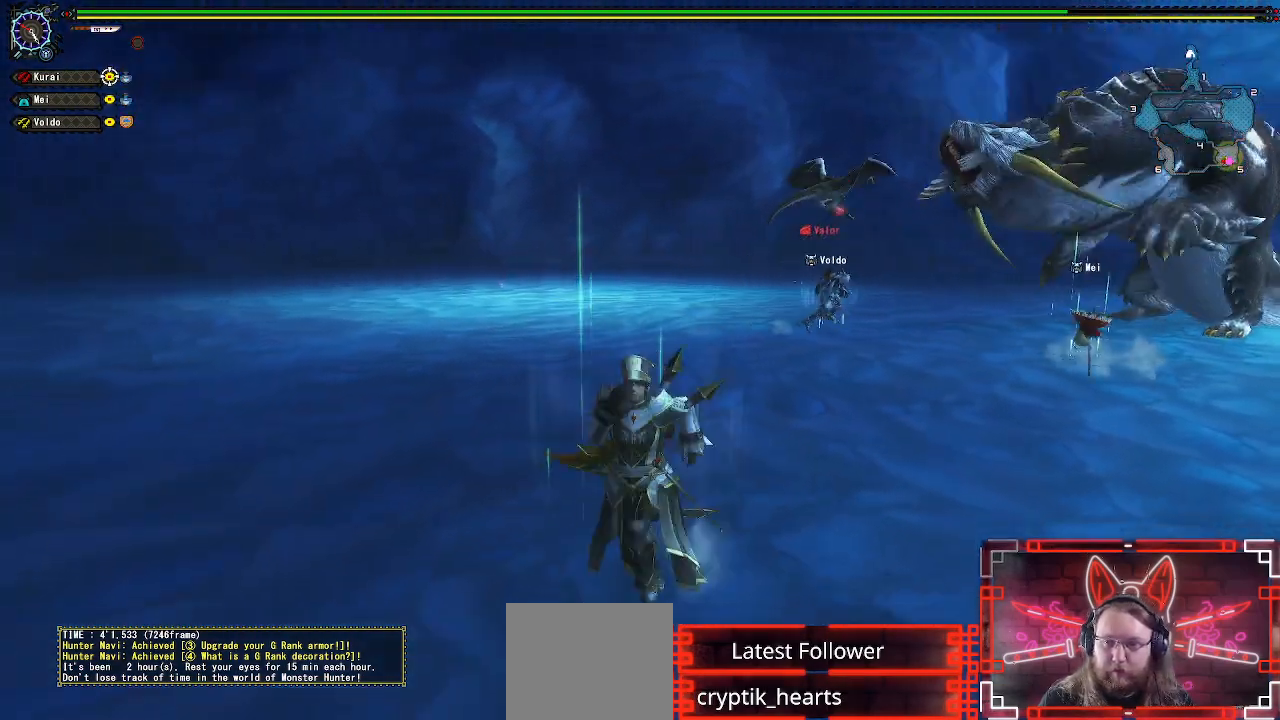
{"buttons": ["R1"], "left_stick": "right", "right_stick": "center", "events": [[433, "left_stick", "right"]]}
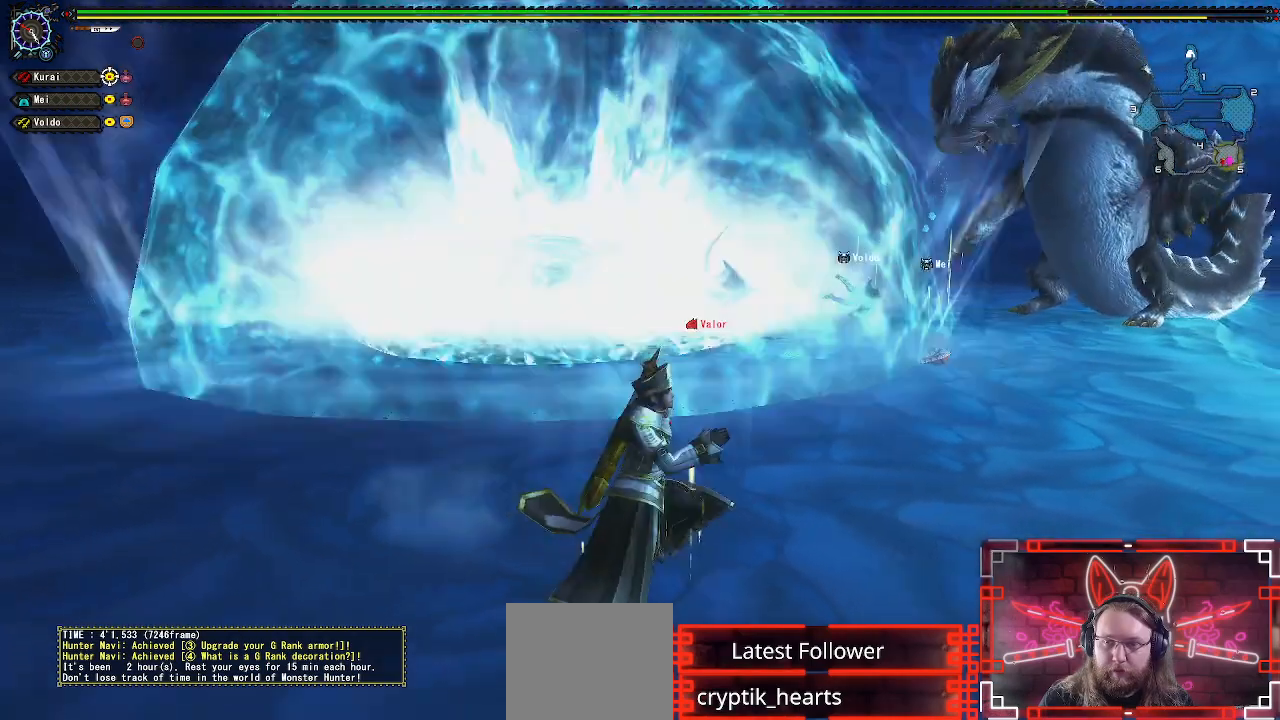
{"buttons": ["R1"], "left_stick": "center", "right_stick": "center", "events": [[33, "B", "down"], [33, "Y", "down"], [367, "Y", "up"], [383, "B", "up"], [433, "left_stick", "center"]]}
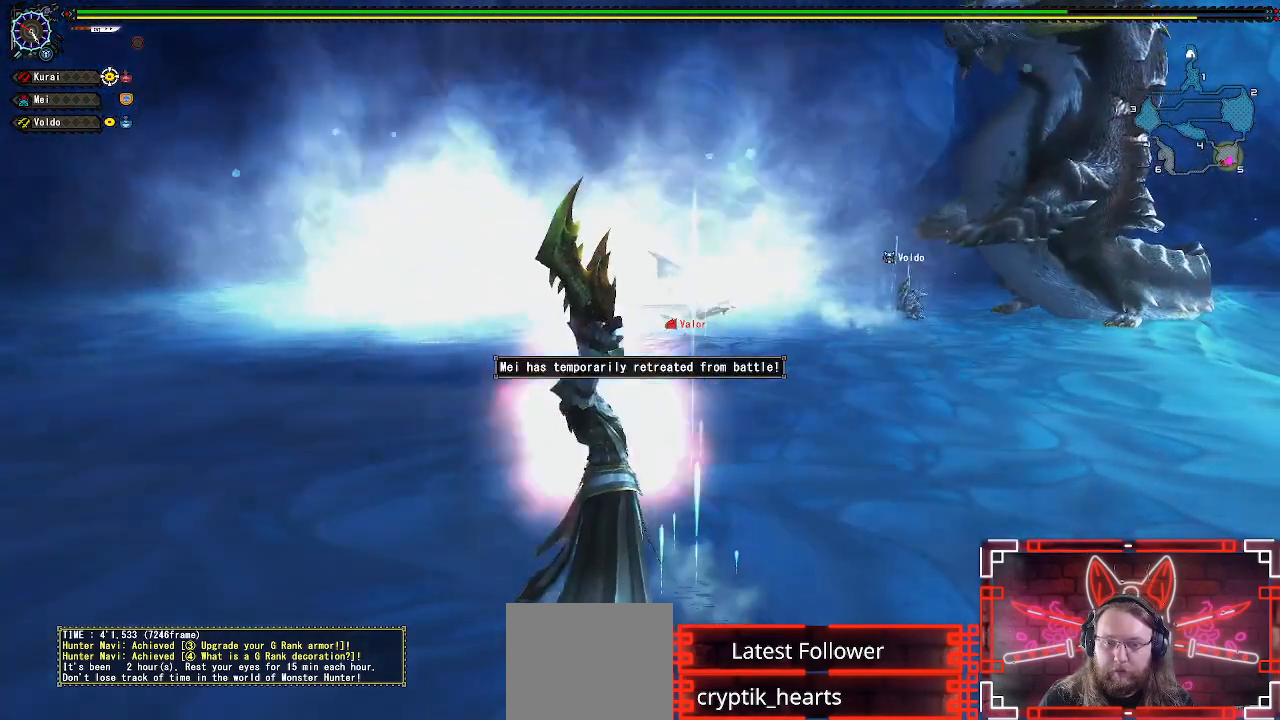
{"buttons": ["R1"], "left_stick": "center", "right_stick": "center", "events": []}
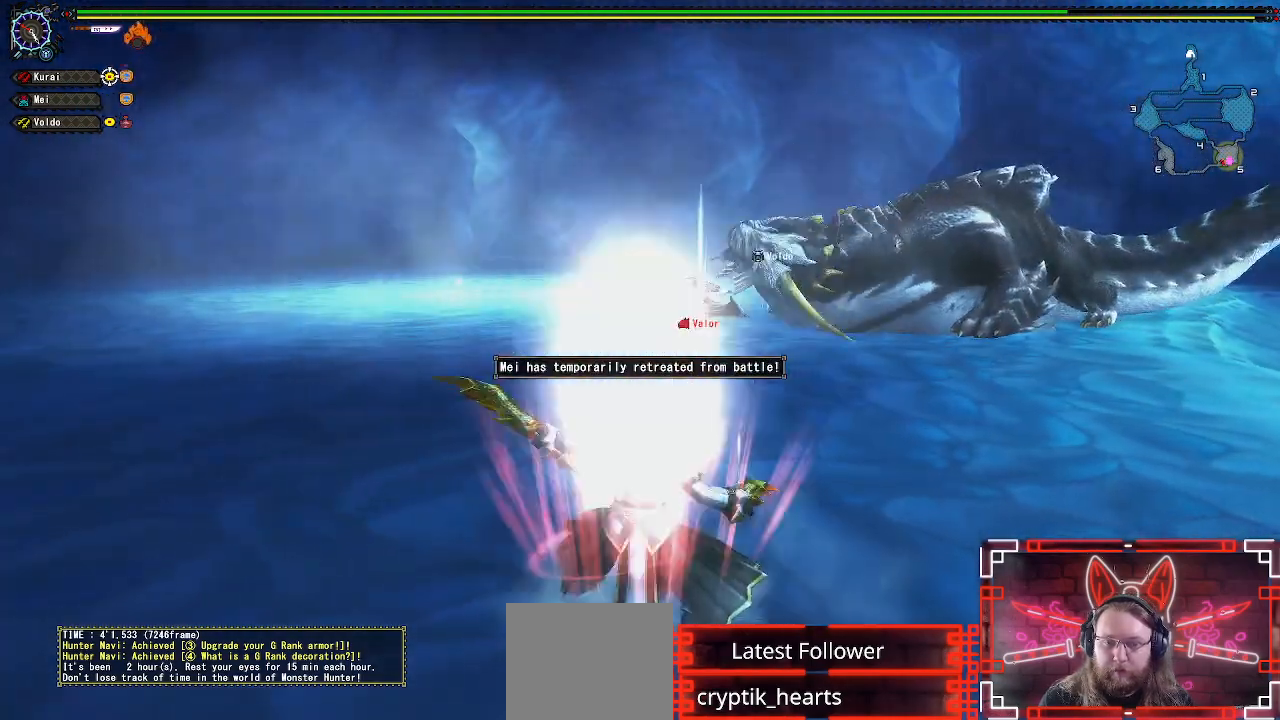
{"buttons": [], "left_stick": "center", "right_stick": "center", "events": [[183, "R1", "up"]]}
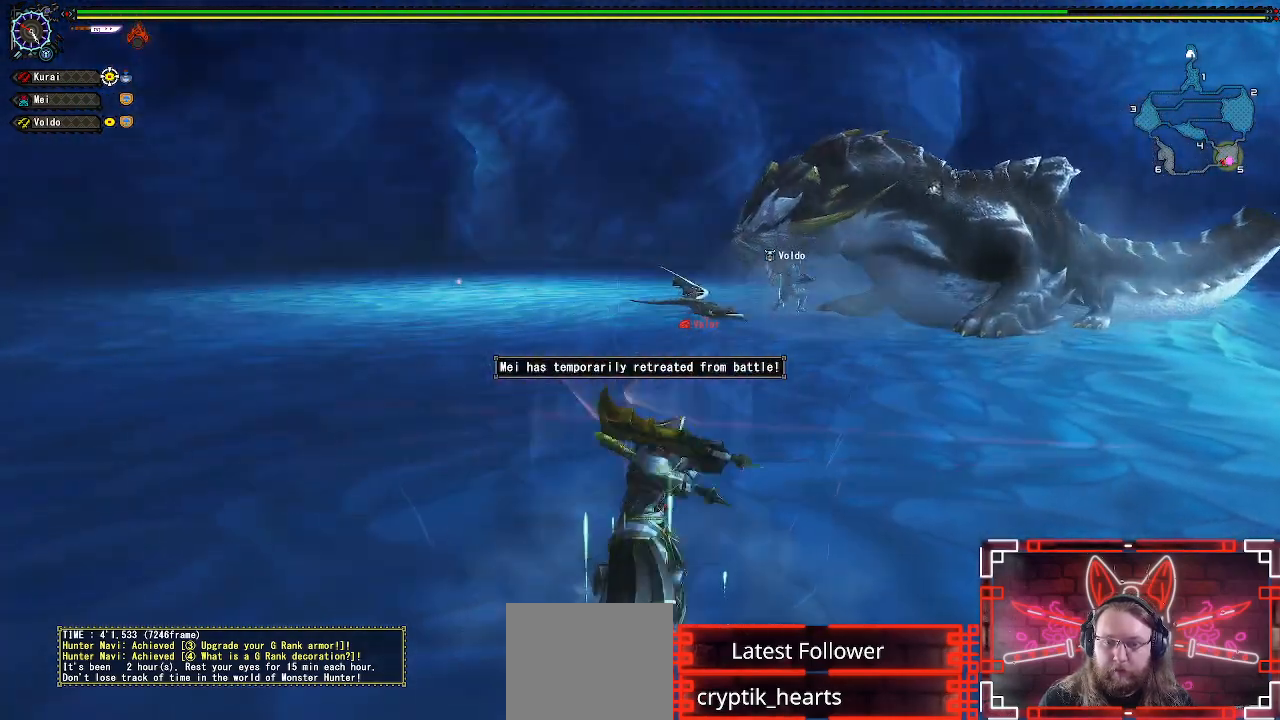
{"buttons": [], "left_stick": "right", "right_stick": "center", "events": [[50, "left_stick", "right"], [183, "left_stick", "center"], [283, "left_stick", "right"]]}
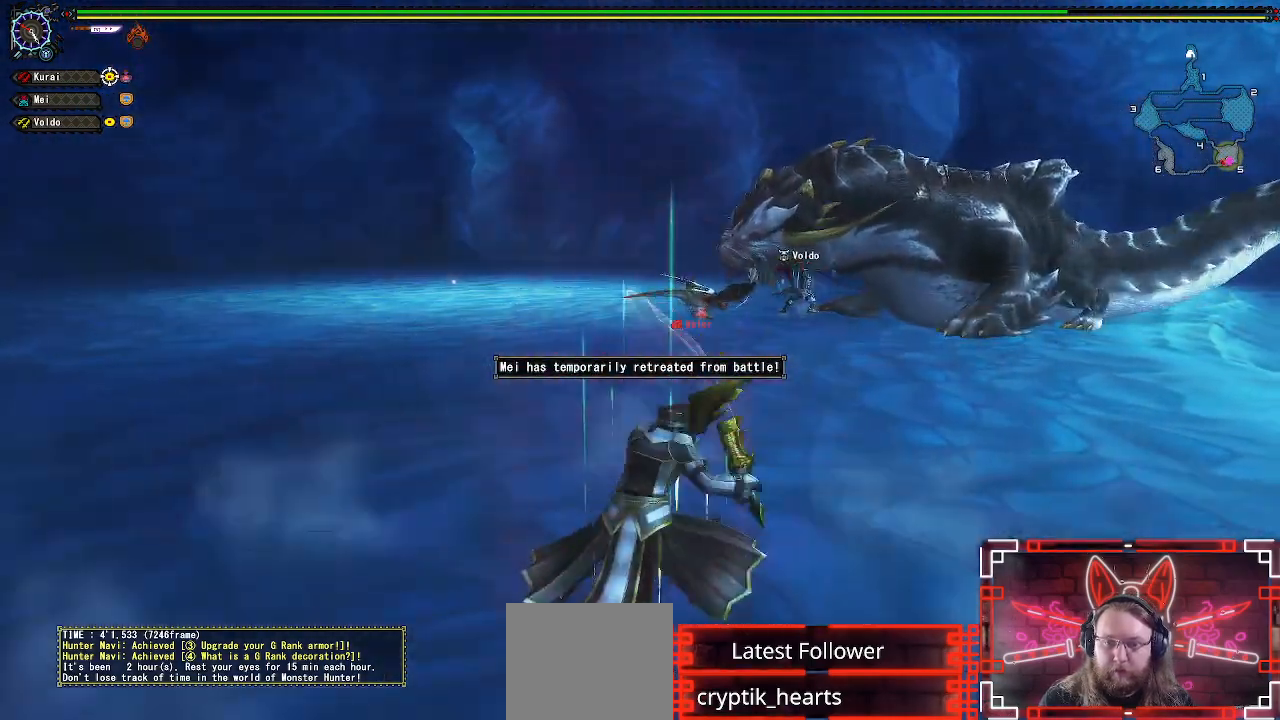
{"buttons": [], "left_stick": "right", "right_stick": "center", "events": []}
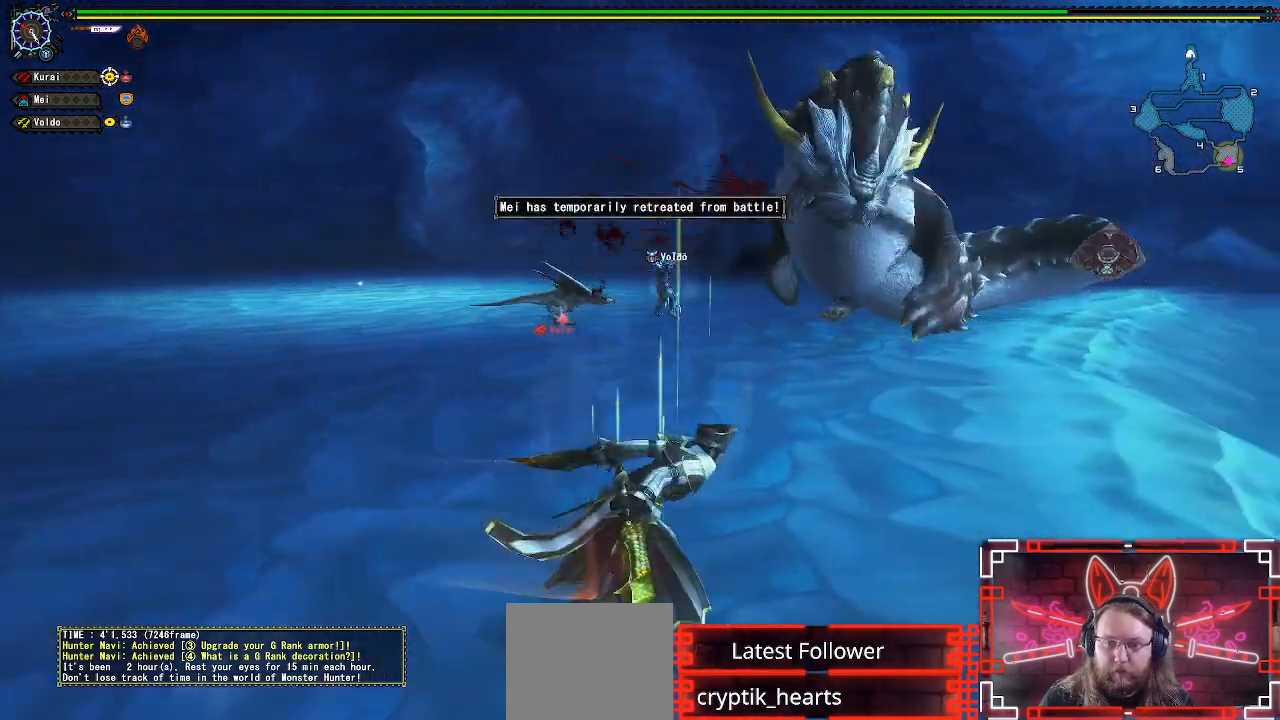
{"buttons": [], "left_stick": "up-left", "right_stick": "right", "events": [[67, "left_stick", "up"], [183, "left_stick", "up-left"], [317, "right_stick", "right"]]}
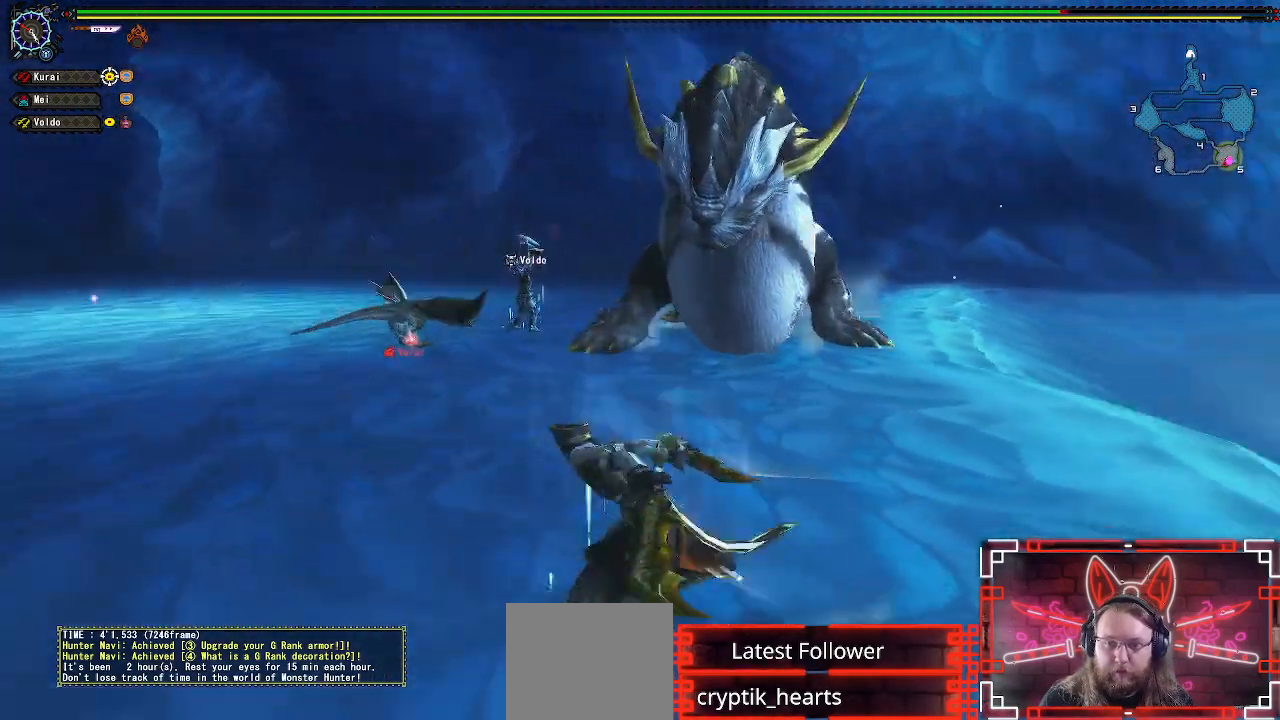
{"buttons": [], "left_stick": "left", "right_stick": "center", "events": [[67, "left_stick", "left"], [133, "right_stick", "center"]]}
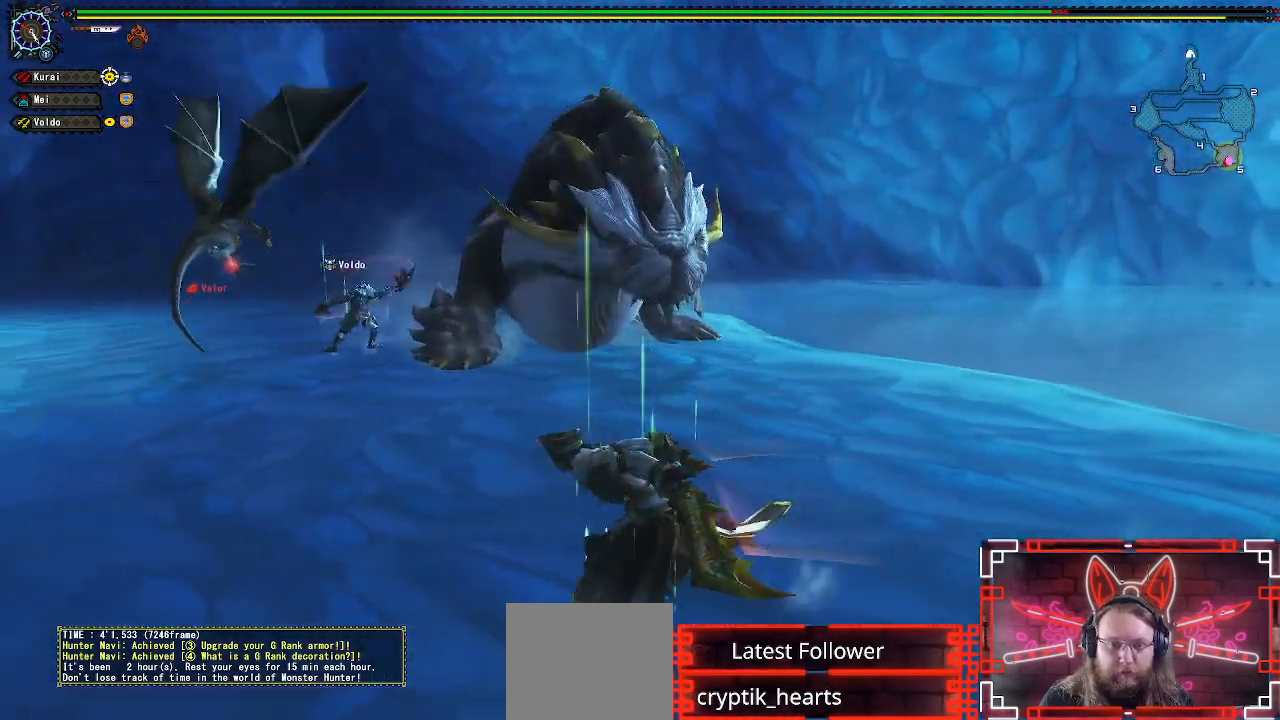
{"buttons": [], "left_stick": "left", "right_stick": "right", "events": [[467, "right_stick", "right"]]}
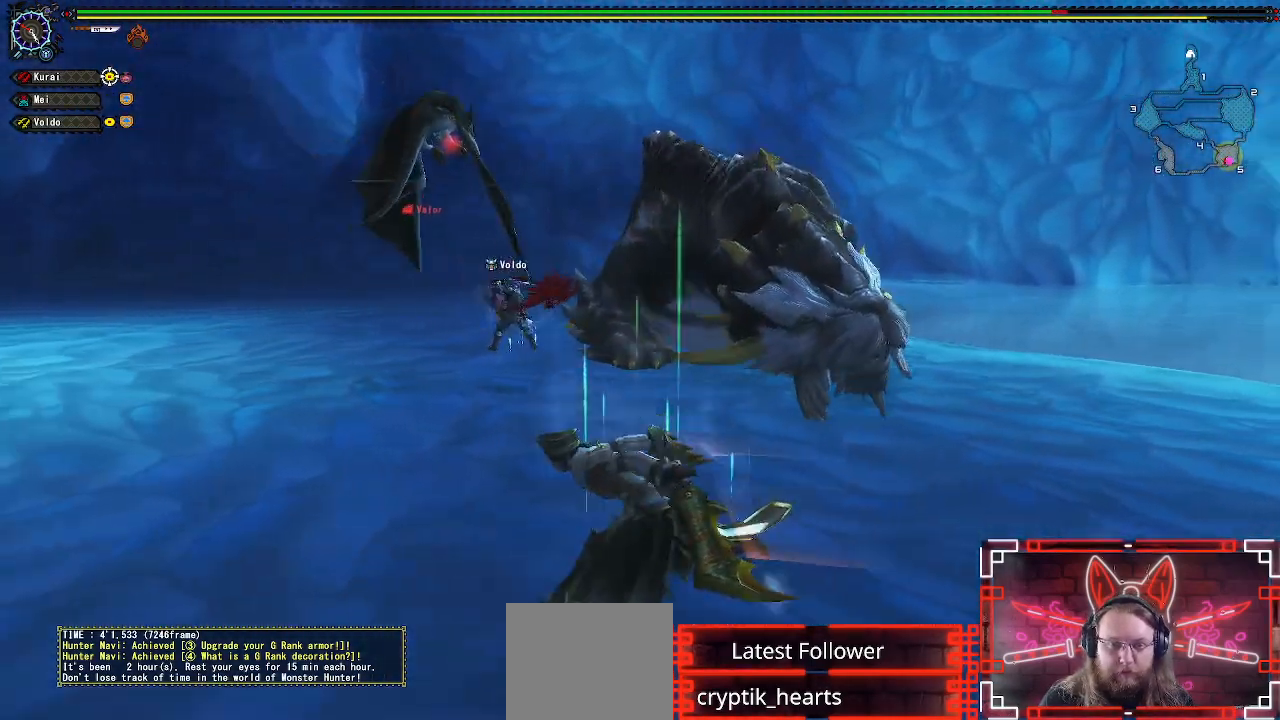
{"buttons": [], "left_stick": "left", "right_stick": "center", "events": [[133, "right_stick", "center"]]}
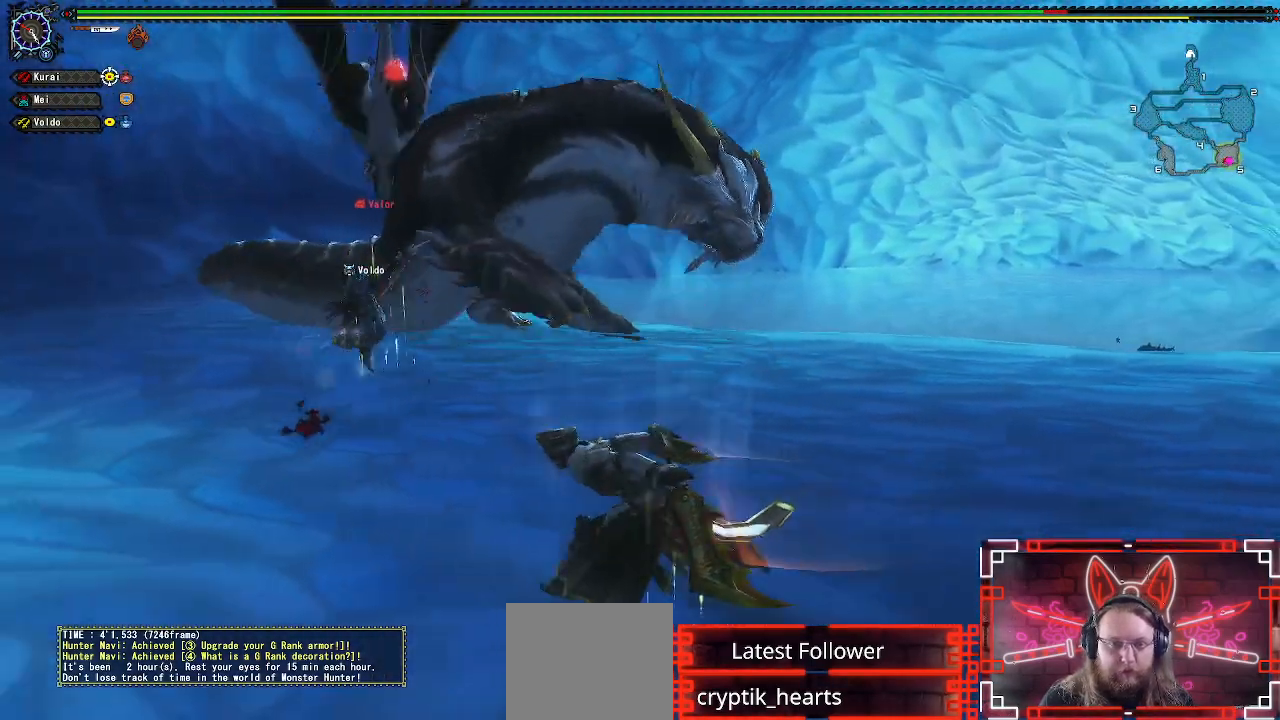
{"buttons": [], "left_stick": "left", "right_stick": "right", "events": [[350, "right_stick", "right"]]}
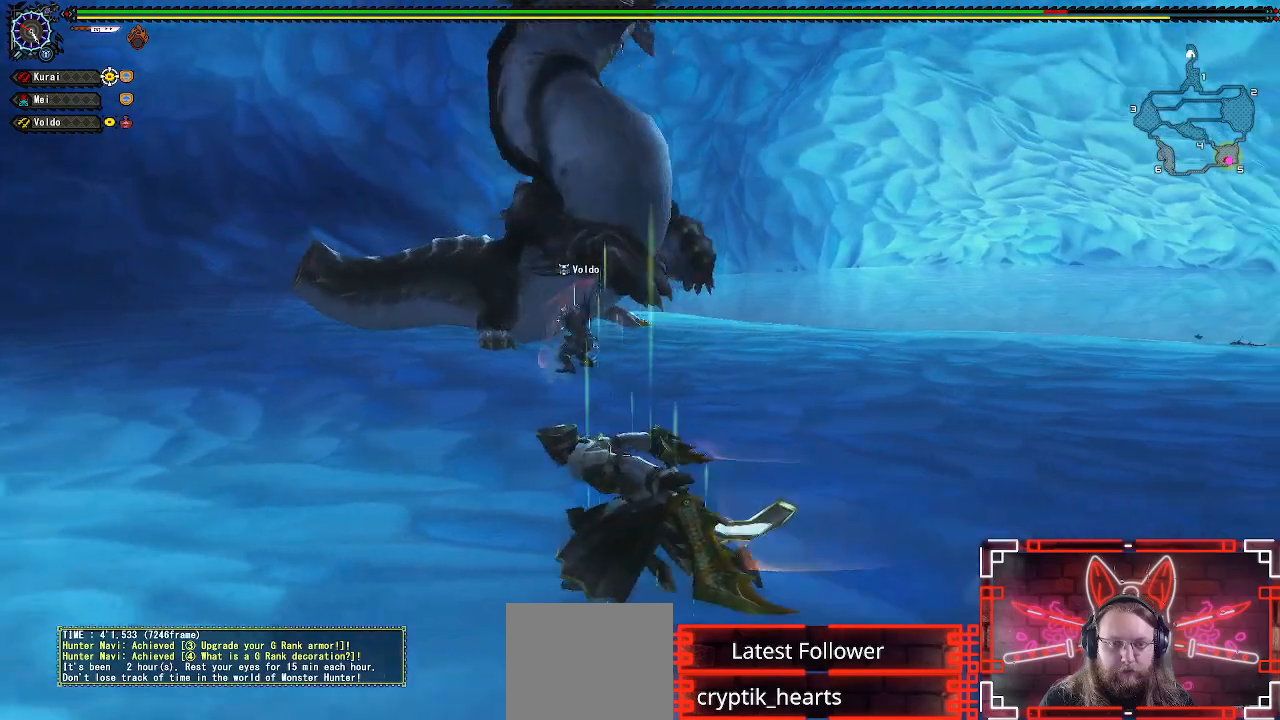
{"buttons": [], "left_stick": "left", "right_stick": "center", "events": [[117, "right_stick", "center"]]}
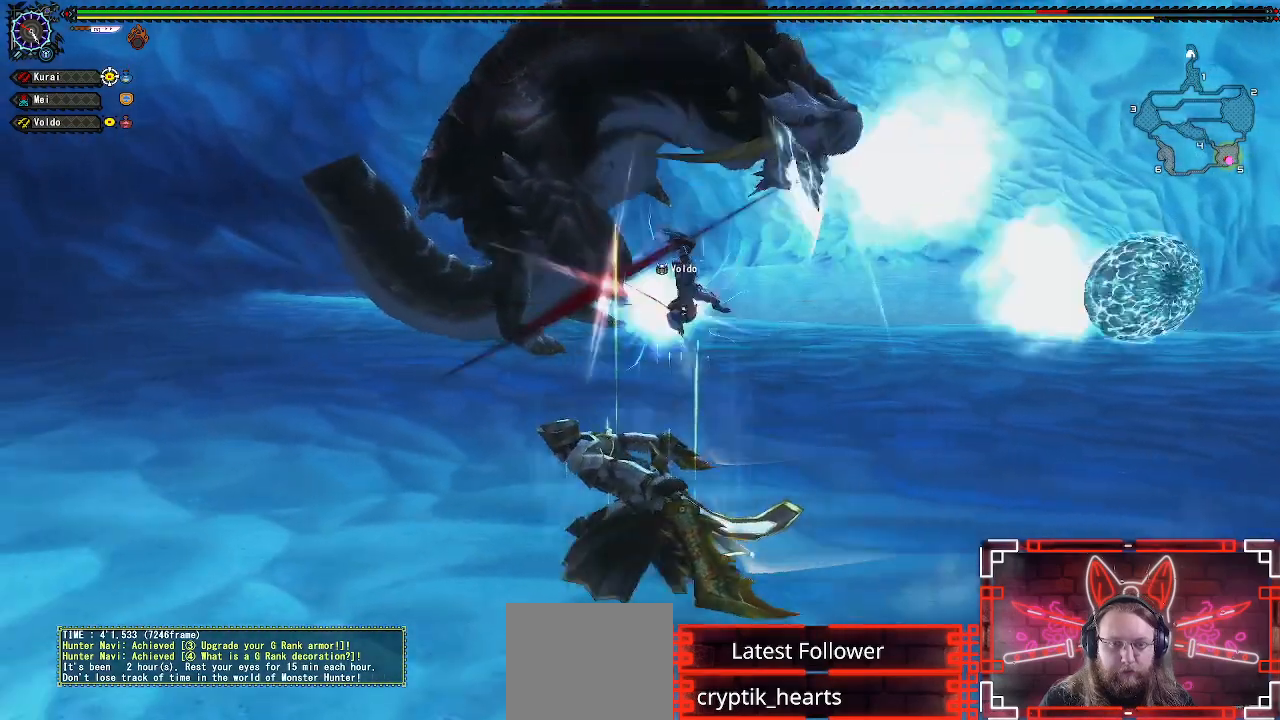
{"buttons": [], "left_stick": "up", "right_stick": "center", "events": [[33, "left_stick", "up-left"], [167, "left_stick", "up"]]}
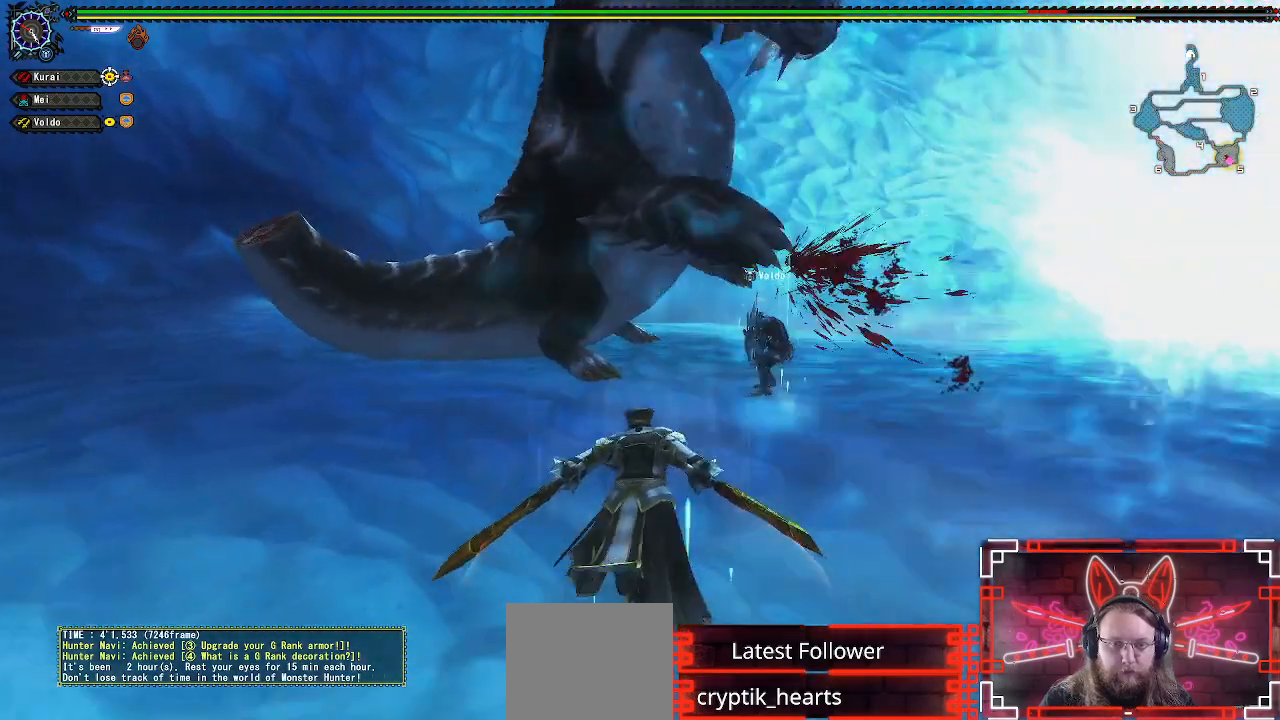
{"buttons": ["B"], "left_stick": "up-right", "right_stick": "center", "events": [[383, "left_stick", "up-right"], [433, "B", "down"]]}
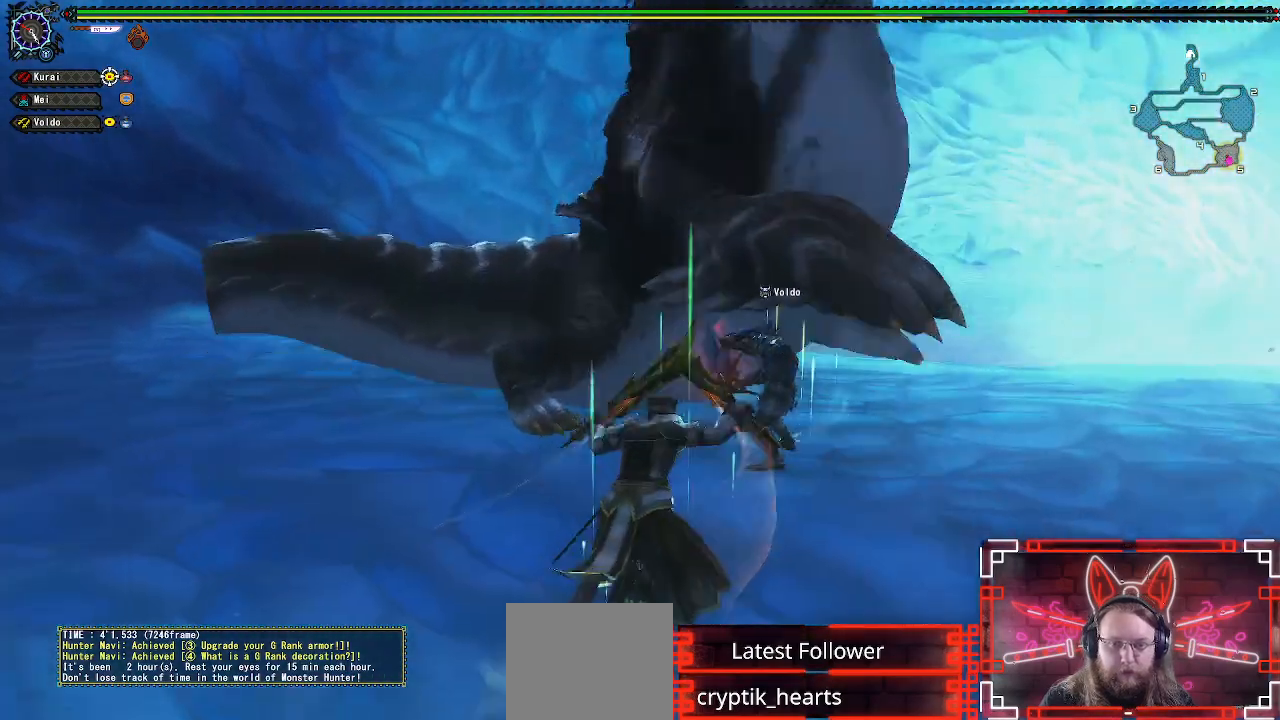
{"buttons": [], "left_stick": "up-right", "right_stick": "center", "events": [[133, "B", "up"]]}
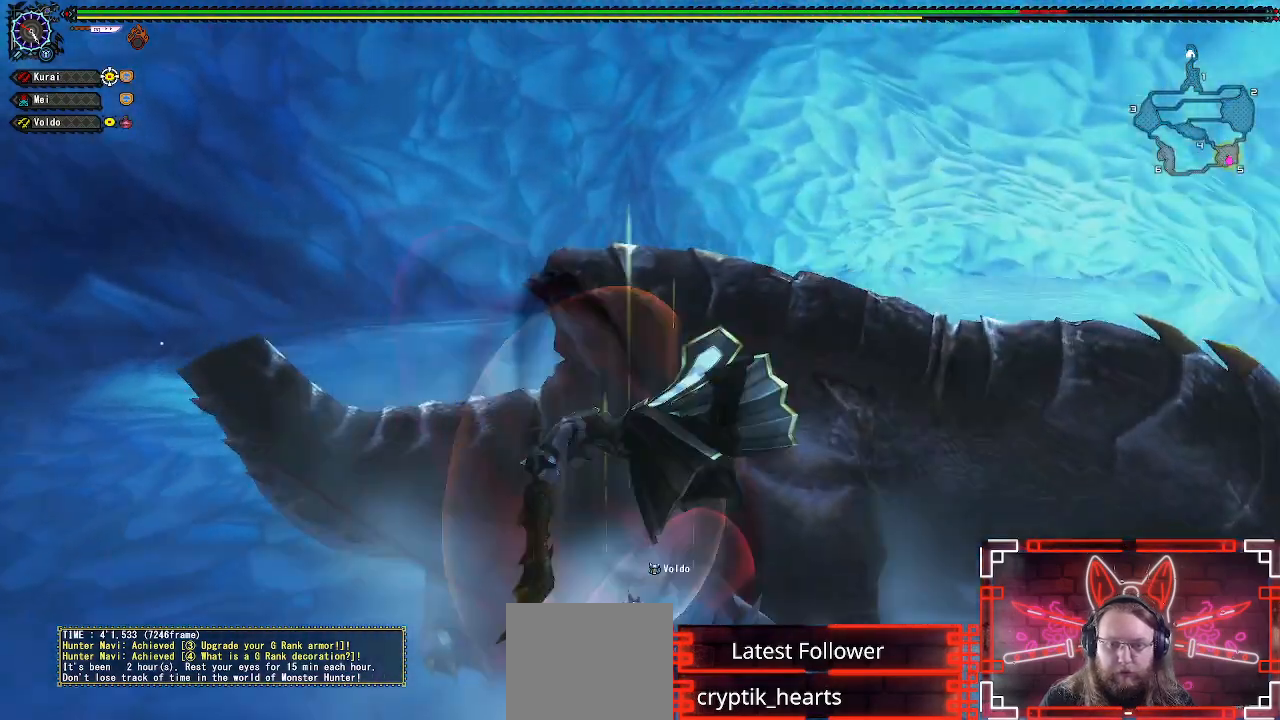
{"buttons": [], "left_stick": "up-right", "right_stick": "center", "events": []}
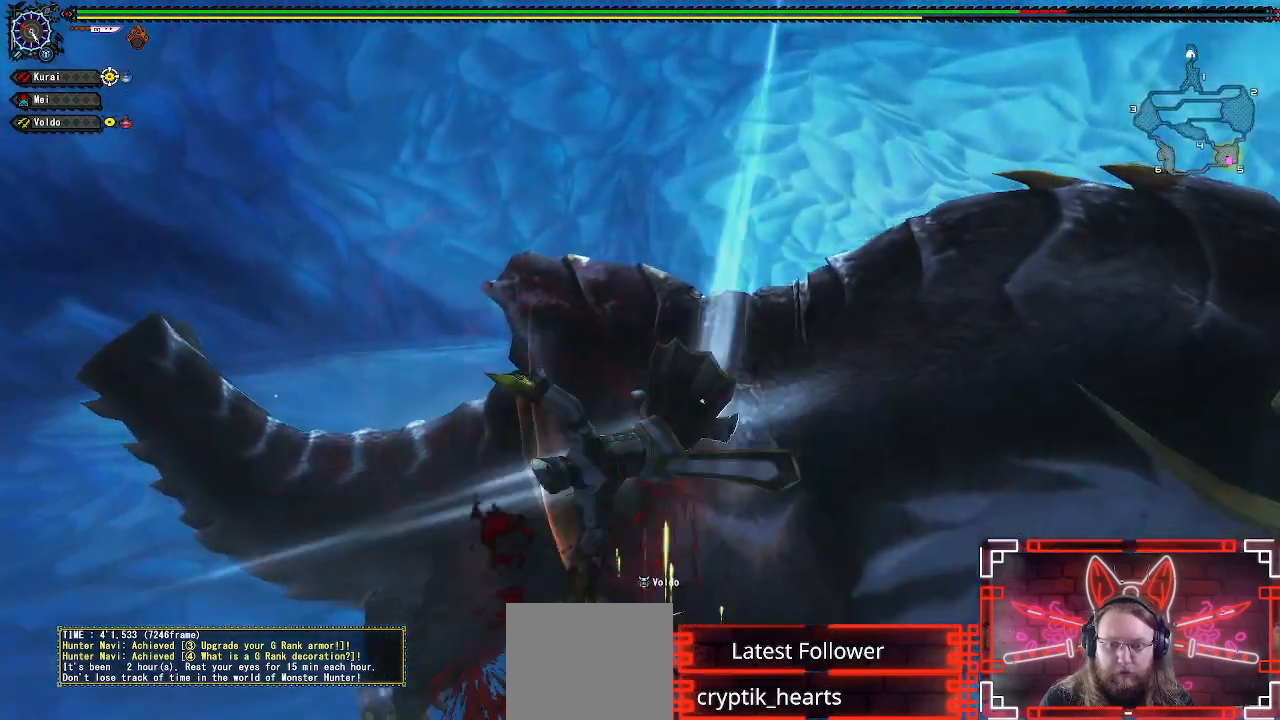
{"buttons": ["B"], "left_stick": "up-right", "right_stick": "center", "events": [[183, "B", "down"], [350, "B", "up"], [417, "B", "down"]]}
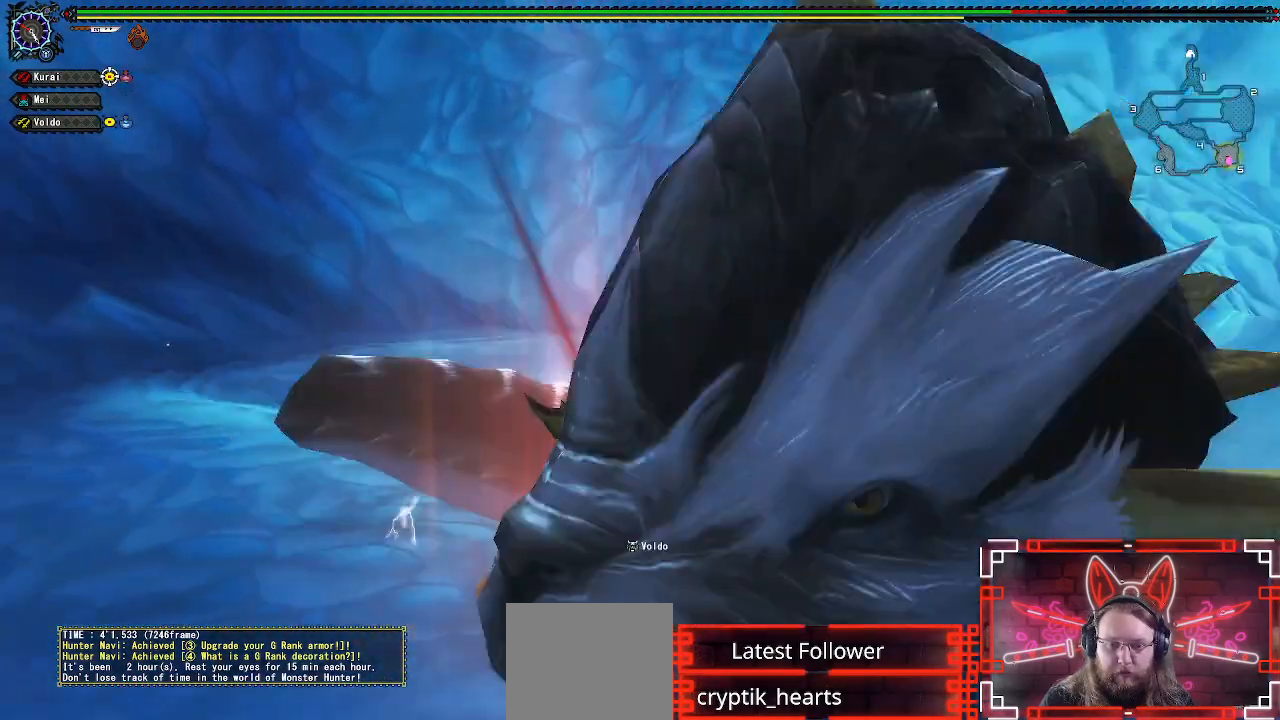
{"buttons": [], "left_stick": "center", "right_stick": "center", "events": [[17, "B", "up"], [400, "left_stick", "center"]]}
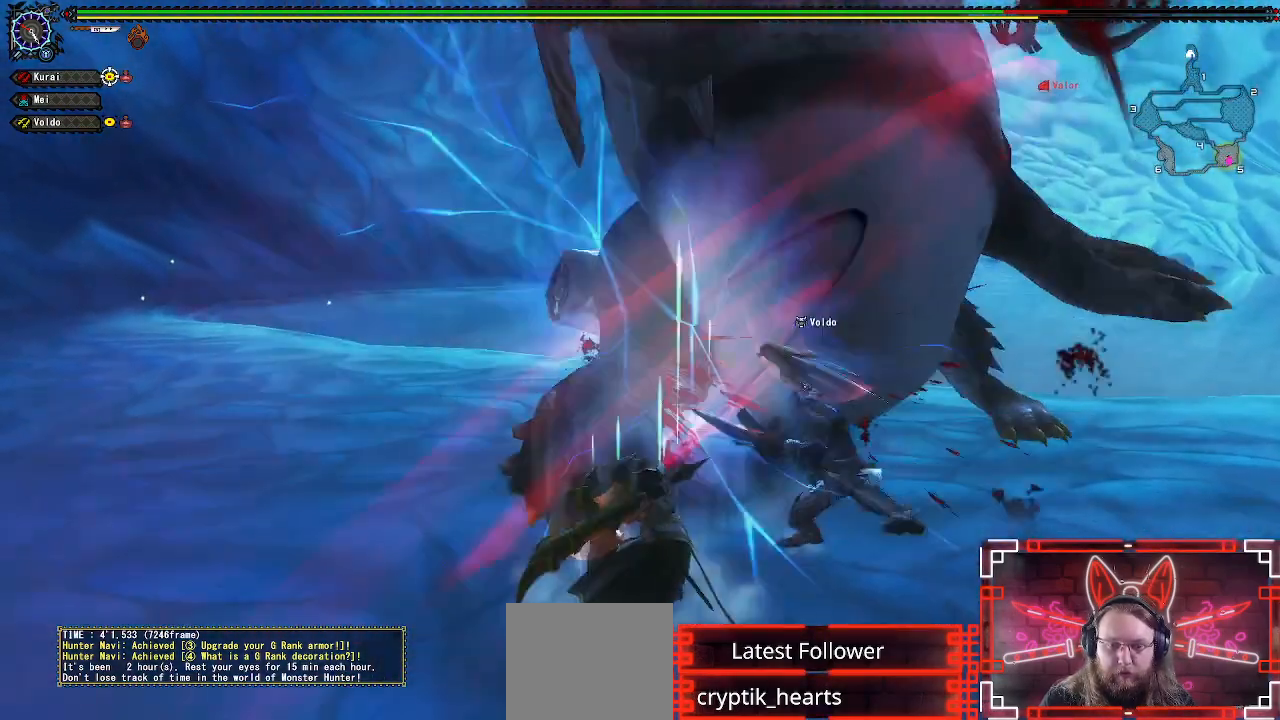
{"buttons": [], "left_stick": "up-right", "right_stick": "center", "events": [[33, "Y", "down"], [33, "left_stick", "right"], [117, "Y", "up"], [233, "Y", "down"], [317, "Y", "up"], [367, "left_stick", "up-right"], [417, "Y", "down"], [500, "Y", "up"]]}
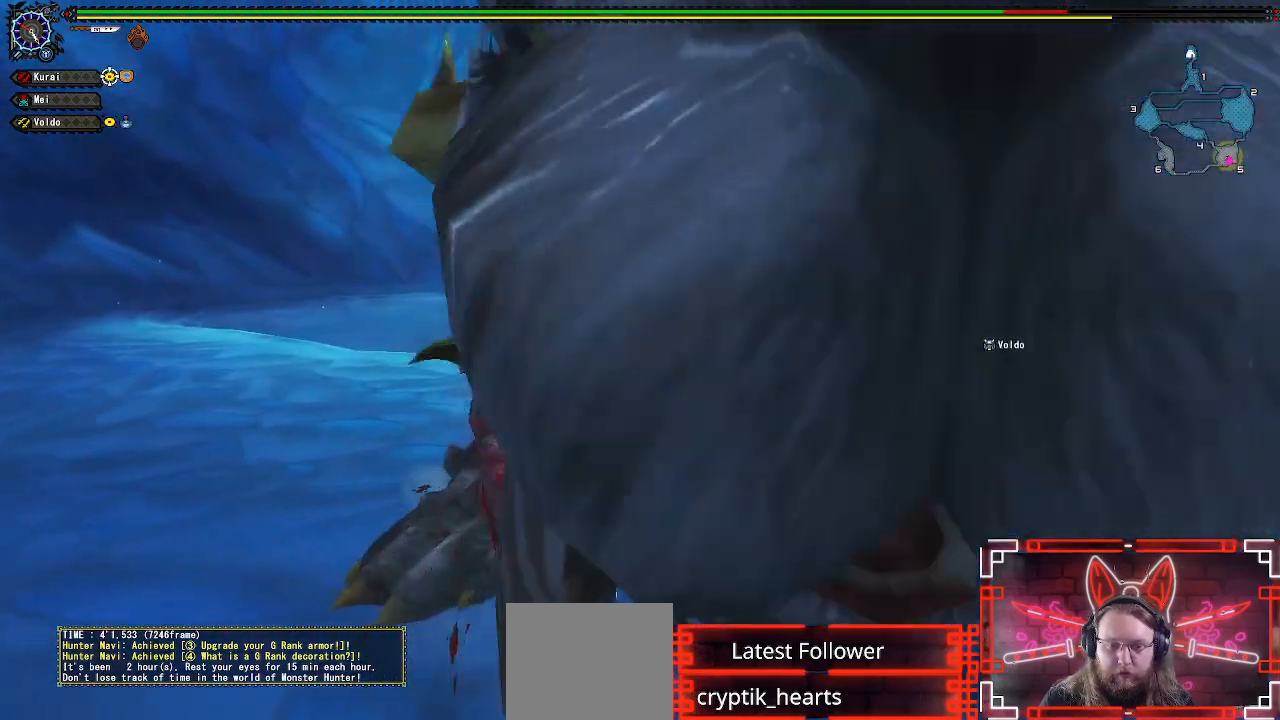
{"buttons": ["A"], "left_stick": "left", "right_stick": "center", "events": [[67, "left_stick", "center"], [100, "Y", "down"], [200, "Y", "up"], [300, "Y", "down"], [383, "Y", "up"], [433, "left_stick", "left"], [500, "A", "down"]]}
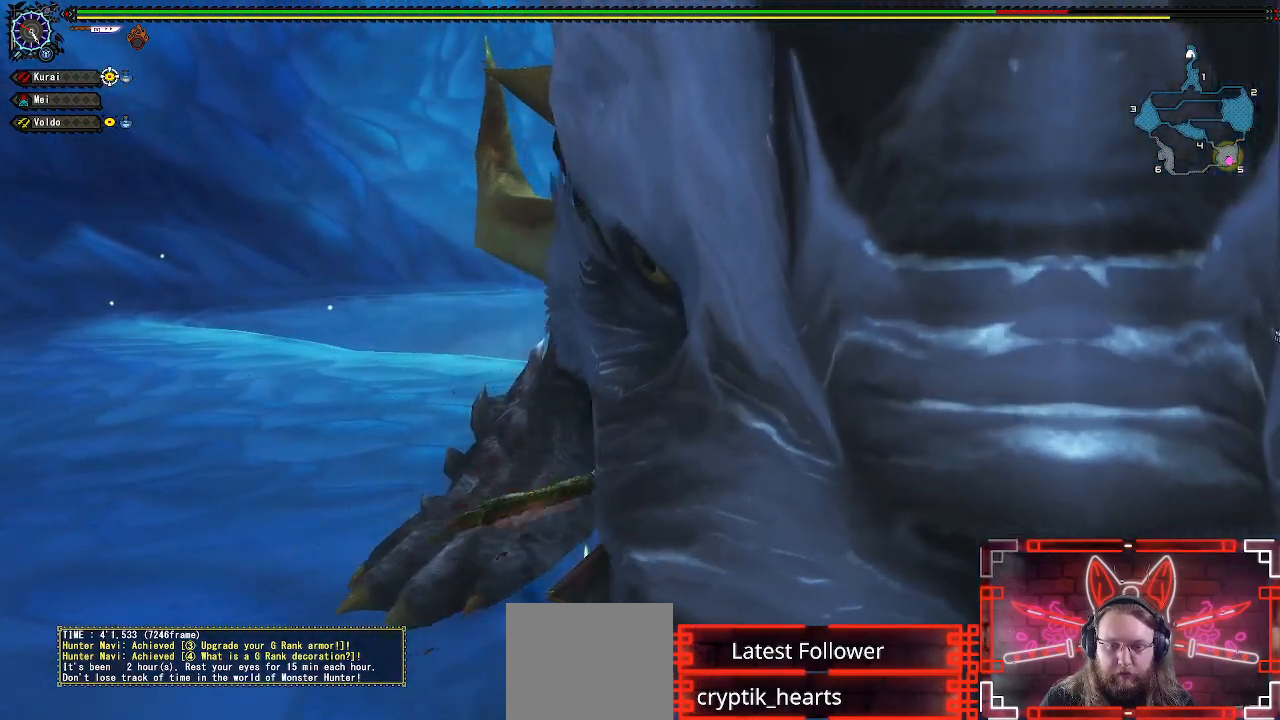
{"buttons": [], "left_stick": "left", "right_stick": "center", "events": [[133, "A", "up"], [217, "A", "down"], [300, "A", "up"], [400, "A", "down"], [483, "A", "up"]]}